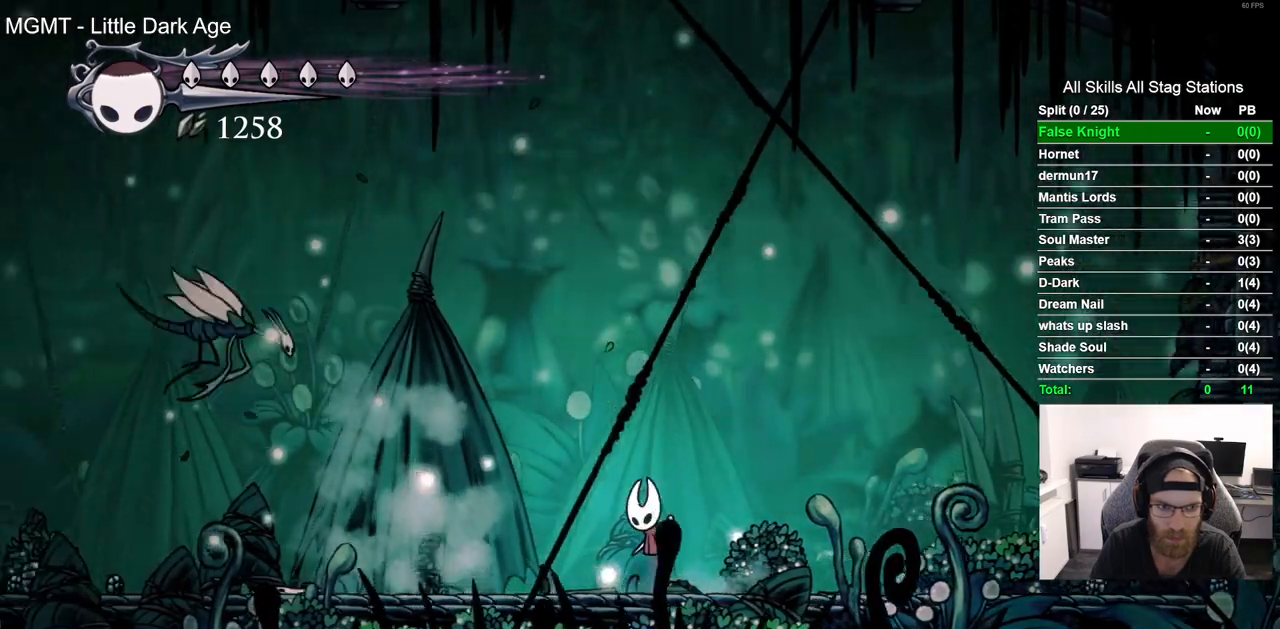
Gameplay with a controller (PlayStation layout); each line is a JSON object with the inputs held at the frame after it (dt_ms = milliseconds from this image to that frame). "events" lists button and stick changes between this image and that frame as [ms after this image, input, new state], when the widget could be followed in between. Not read: R1.
{"dt_ms": 500, "buttons": [], "left_stick": "center", "right_stick": "center", "events": [[433, "CROSS", "up"]]}
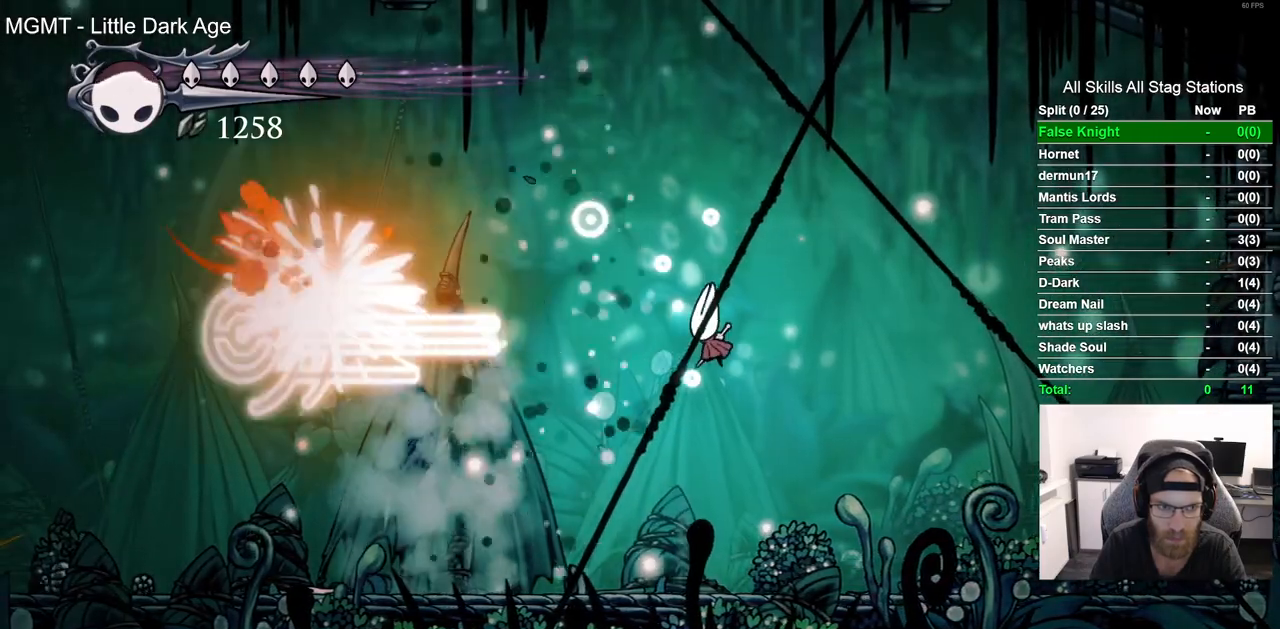
{"dt_ms": 500, "buttons": [], "left_stick": "center", "right_stick": "center", "events": []}
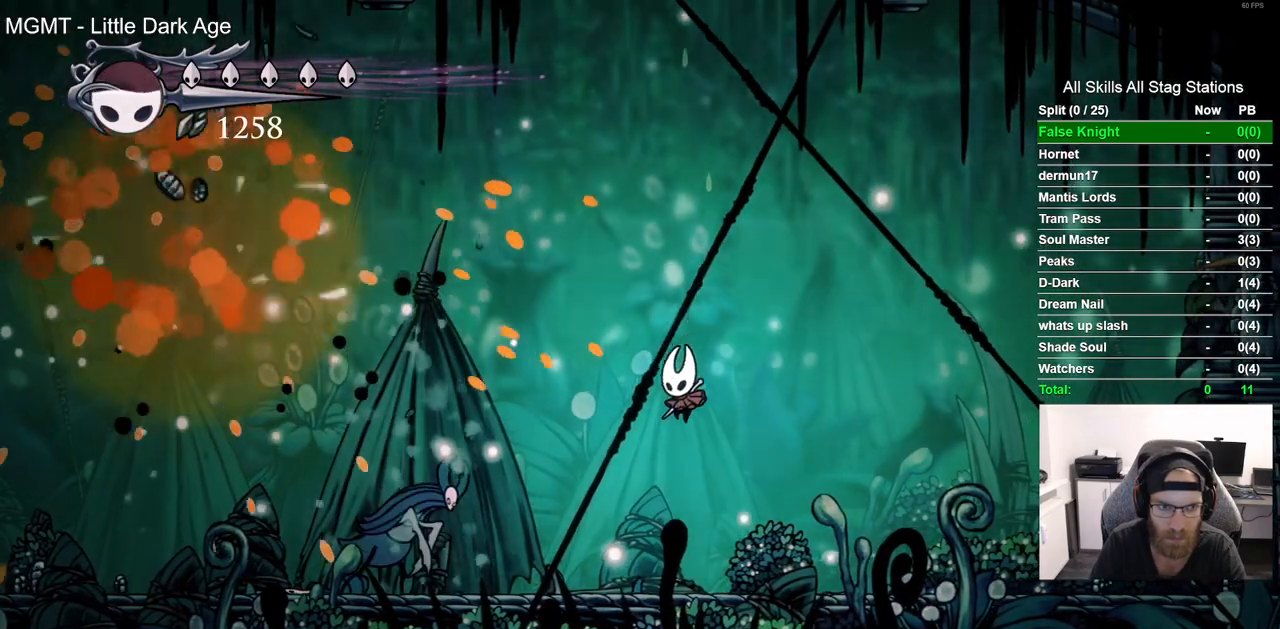
{"dt_ms": 500, "buttons": ["DPAD_RIGHT"], "left_stick": "center", "right_stick": "center", "events": [[33, "DPAD_LEFT", "down"], [367, "DPAD_LEFT", "up"], [383, "DPAD_UP", "down"], [400, "DPAD_UP", "up"], [483, "DPAD_RIGHT", "down"]]}
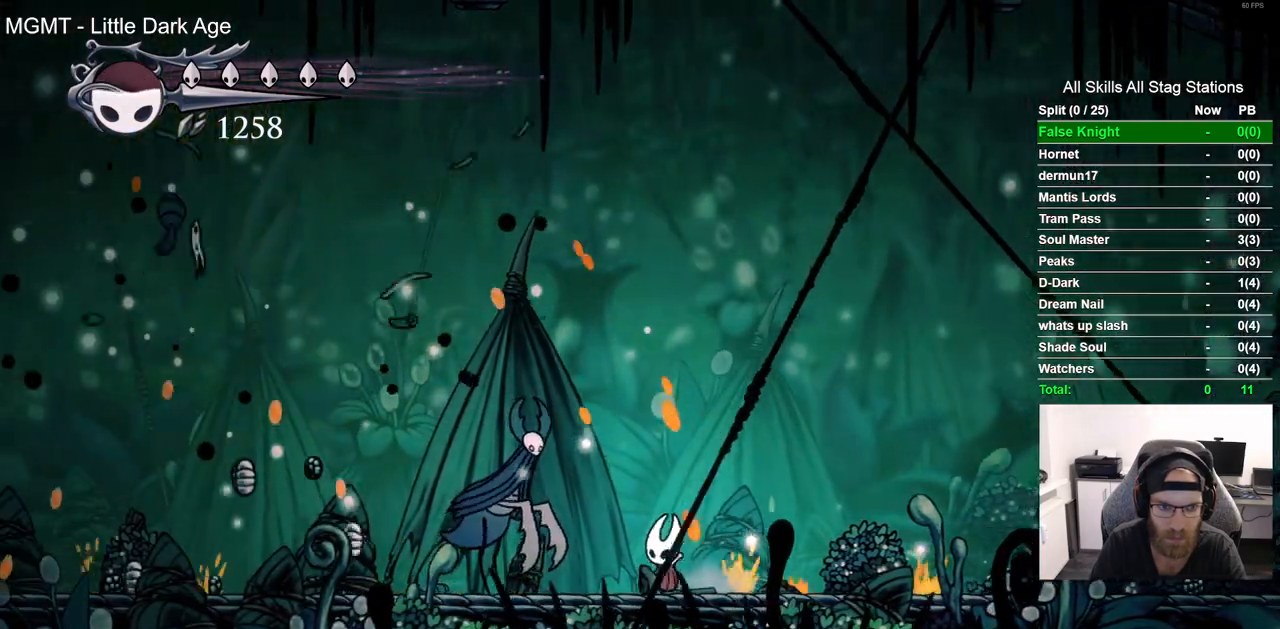
{"dt_ms": 500, "buttons": ["CROSS"], "left_stick": "center", "right_stick": "center", "events": [[283, "DPAD_RIGHT", "up"], [500, "CROSS", "down"]]}
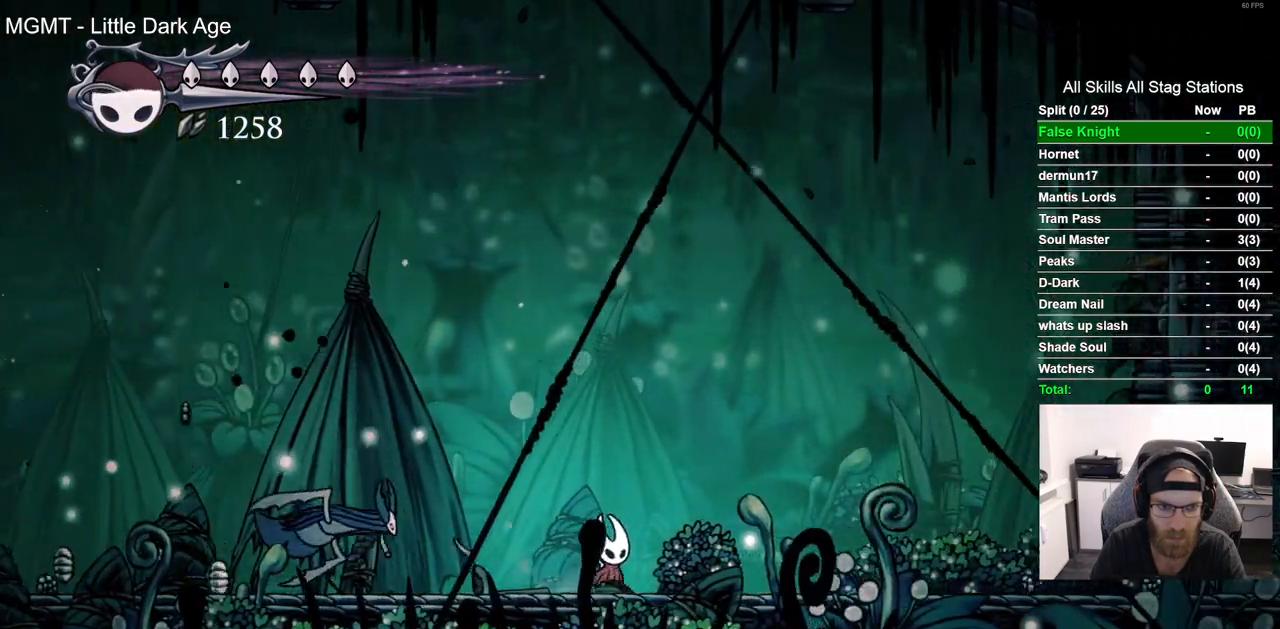
{"dt_ms": 500, "buttons": ["DPAD_RIGHT"], "left_stick": "center", "right_stick": "center", "events": [[50, "DPAD_LEFT", "down"], [350, "CROSS", "up"], [383, "DPAD_LEFT", "up"], [383, "DPAD_UP", "down"], [417, "DPAD_UP", "up"], [467, "DPAD_RIGHT", "down"]]}
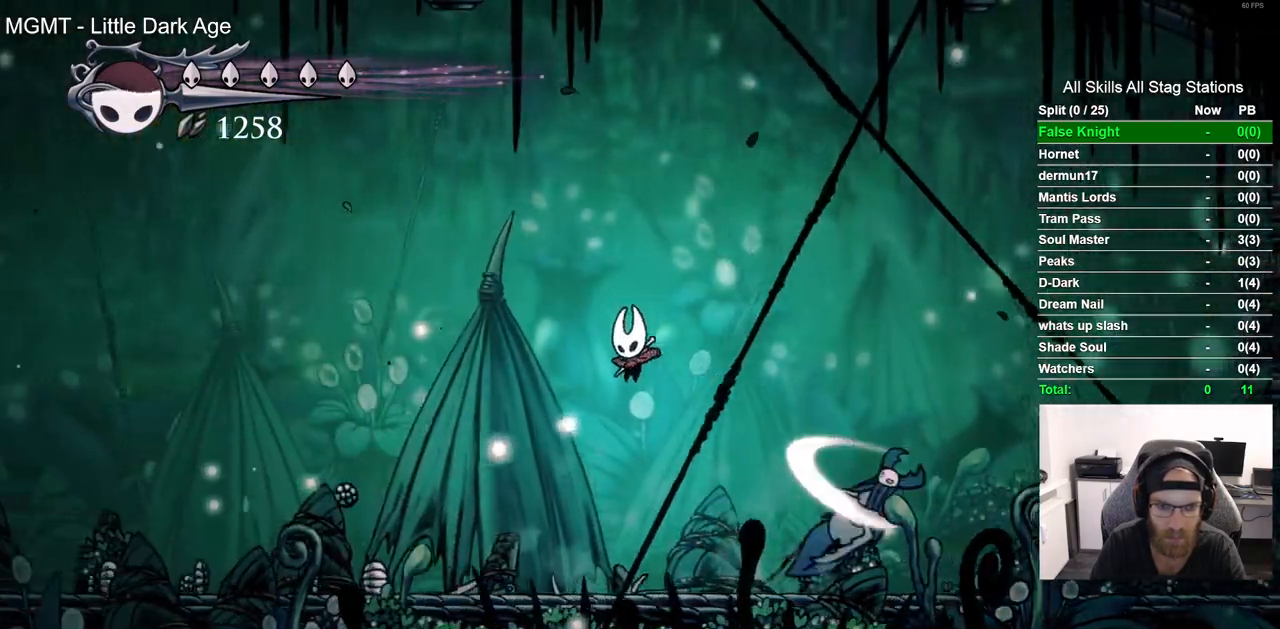
{"dt_ms": 500, "buttons": [], "left_stick": "center", "right_stick": "center", "events": [[183, "SQUARE", "down"], [250, "DPAD_RIGHT", "up"], [350, "SQUARE", "up"]]}
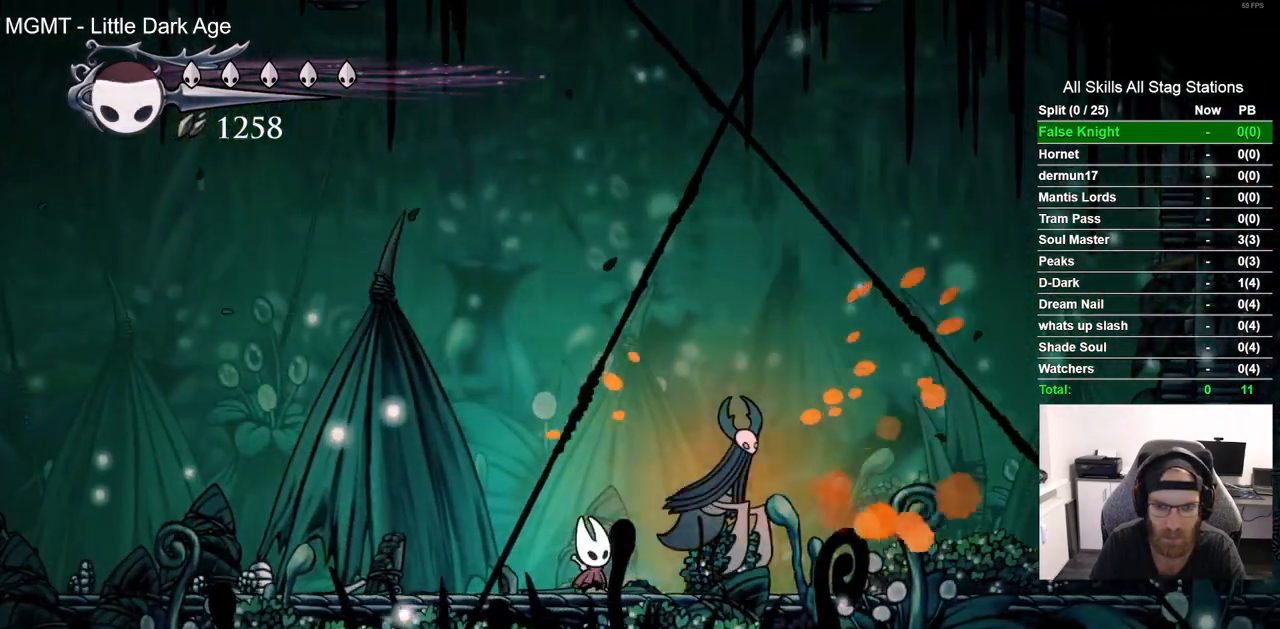
{"dt_ms": 500, "buttons": ["DPAD_LEFT"], "left_stick": "center", "right_stick": "center", "events": [[50, "SQUARE", "down"], [217, "SQUARE", "up"], [283, "DPAD_LEFT", "down"]]}
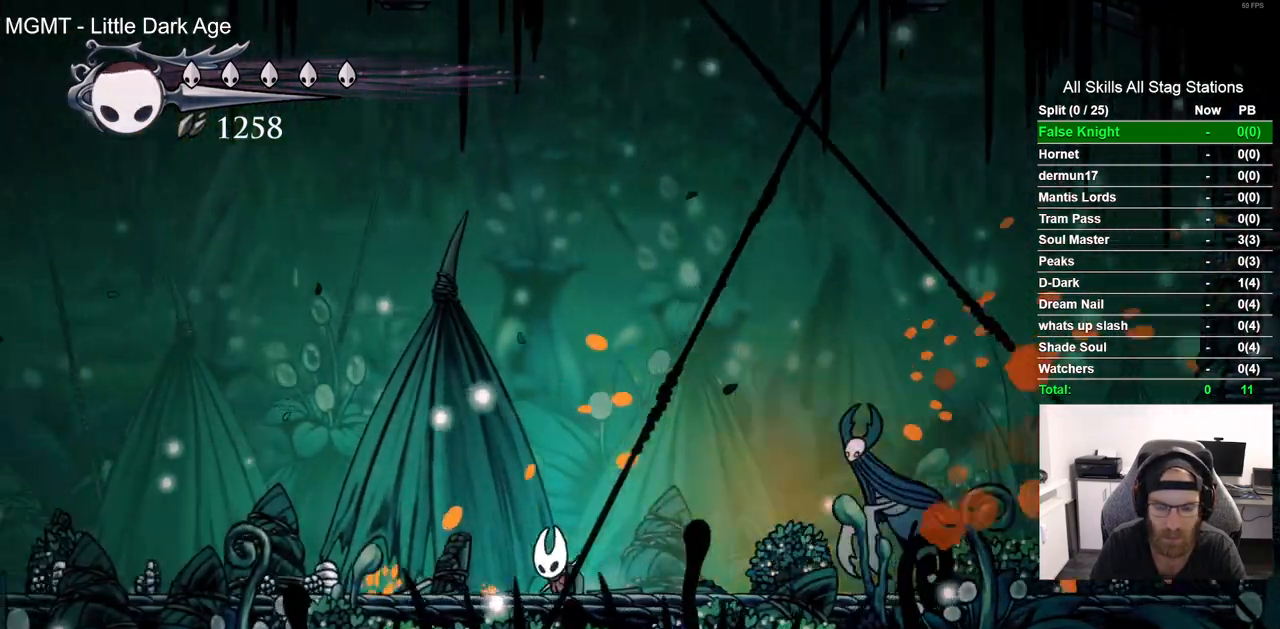
{"dt_ms": 500, "buttons": ["CROSS", "DPAD_RIGHT"], "left_stick": "center", "right_stick": "center", "events": [[167, "DPAD_LEFT", "up"], [417, "DPAD_RIGHT", "down"], [467, "CROSS", "down"]]}
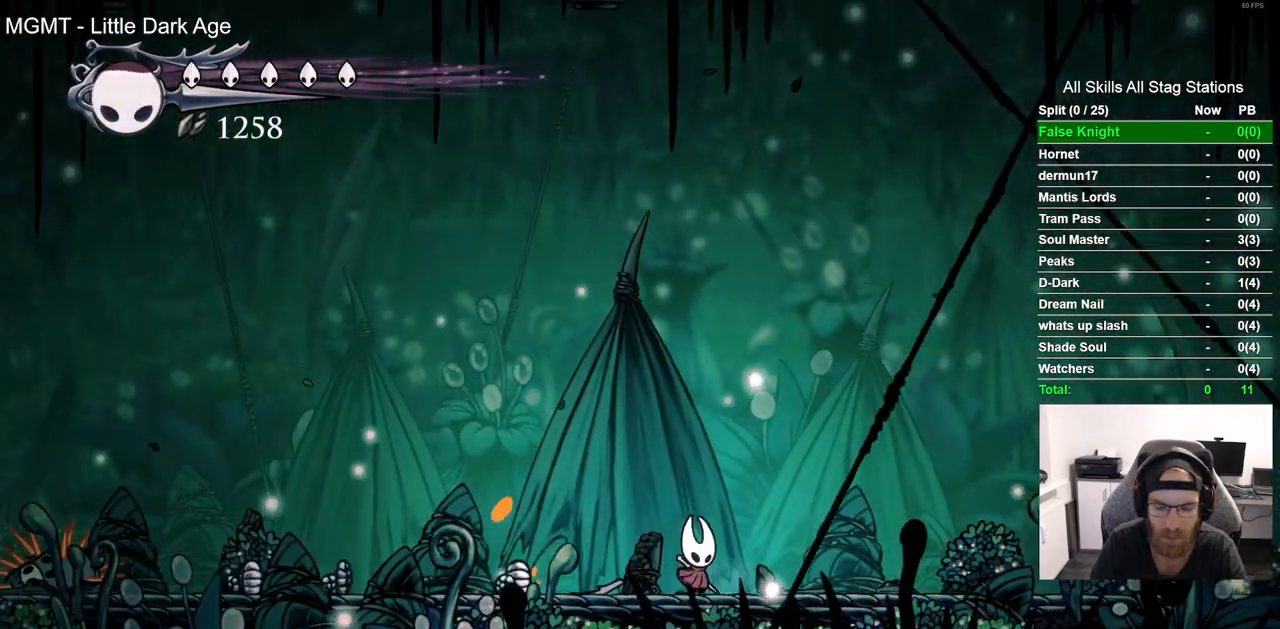
{"dt_ms": 500, "buttons": ["DPAD_RIGHT"], "left_stick": "center", "right_stick": "center", "events": [[283, "CROSS", "up"]]}
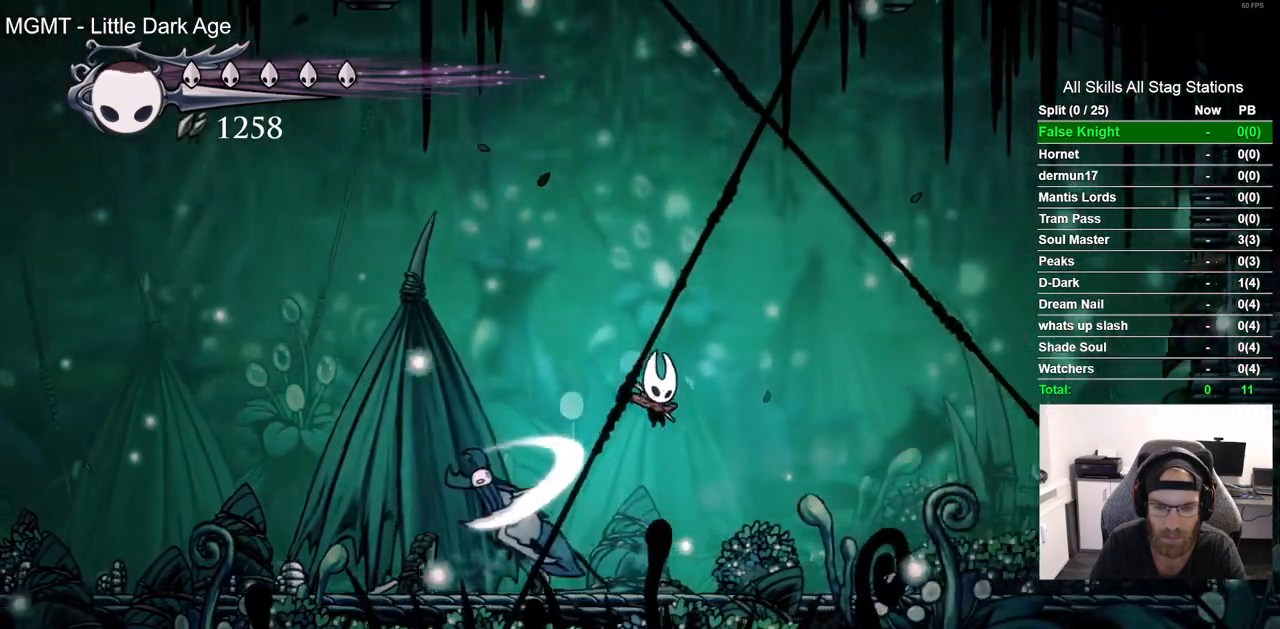
{"dt_ms": 500, "buttons": ["DPAD_LEFT"], "left_stick": "center", "right_stick": "center", "events": [[67, "DPAD_RIGHT", "up"], [100, "DPAD_LEFT", "down"], [150, "SQUARE", "down"], [250, "DPAD_LEFT", "up"], [317, "SQUARE", "up"], [467, "DPAD_LEFT", "down"]]}
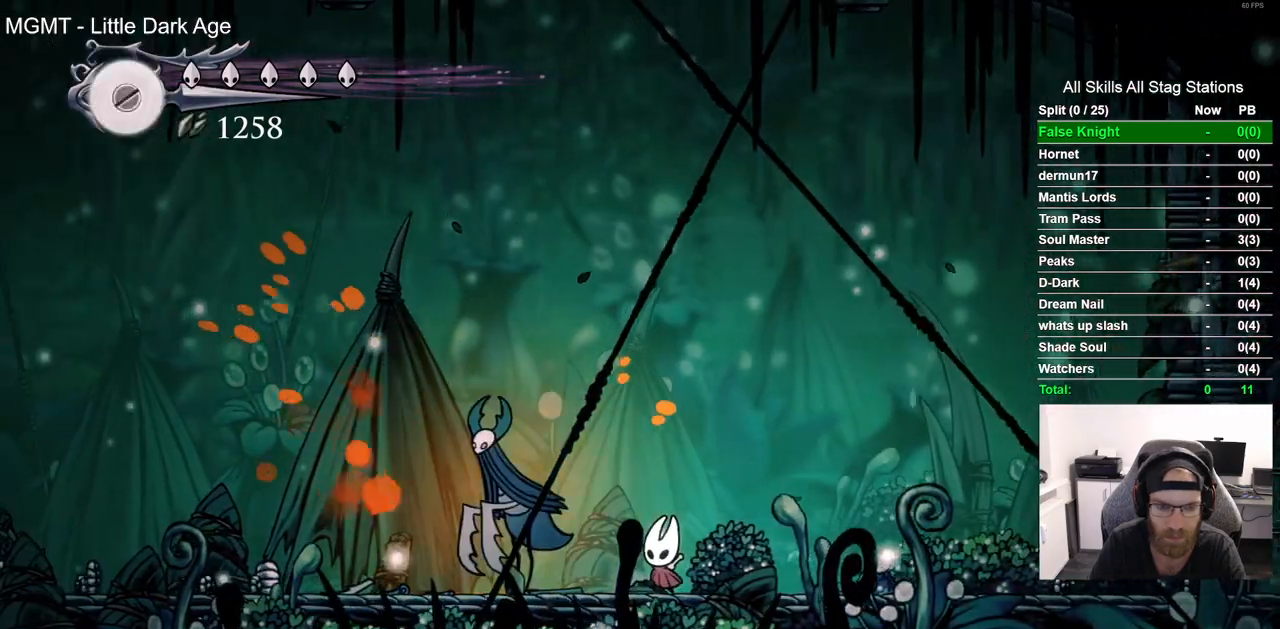
{"dt_ms": 500, "buttons": ["DPAD_RIGHT"], "left_stick": "center", "right_stick": "center", "events": [[33, "SQUARE", "down"], [83, "DPAD_LEFT", "up"], [167, "SQUARE", "up"], [200, "DPAD_RIGHT", "down"]]}
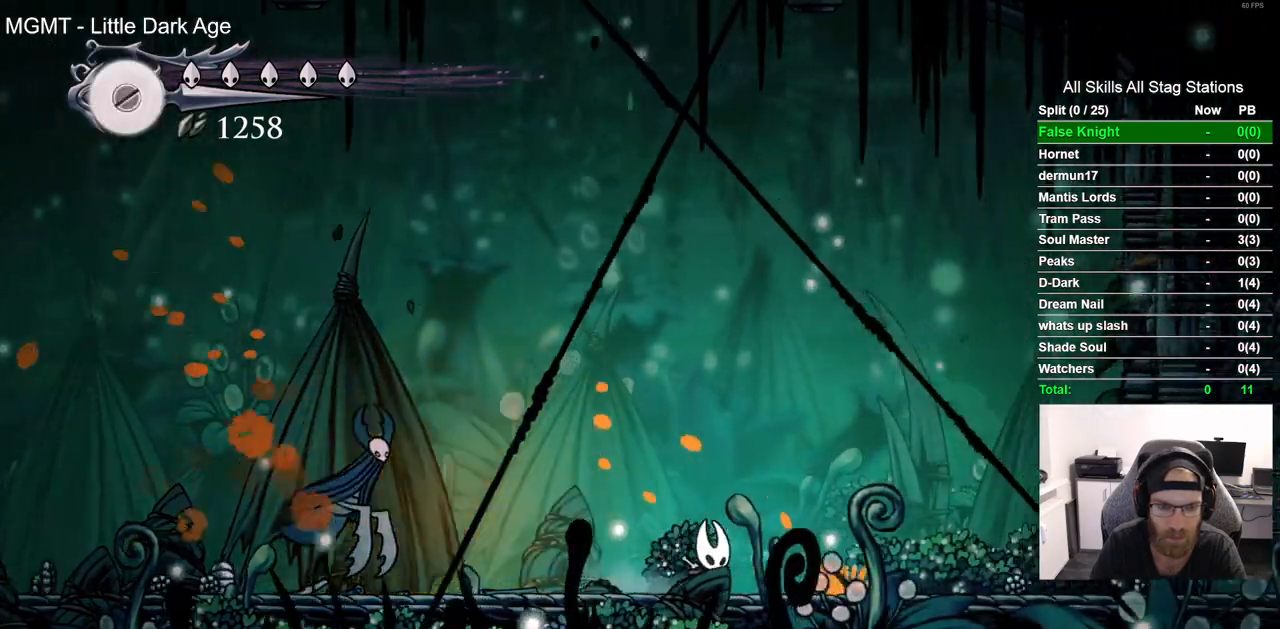
{"dt_ms": 500, "buttons": ["CROSS", "DPAD_LEFT"], "left_stick": "center", "right_stick": "center", "events": [[50, "DPAD_RIGHT", "up"], [367, "DPAD_LEFT", "down"], [383, "CROSS", "down"]]}
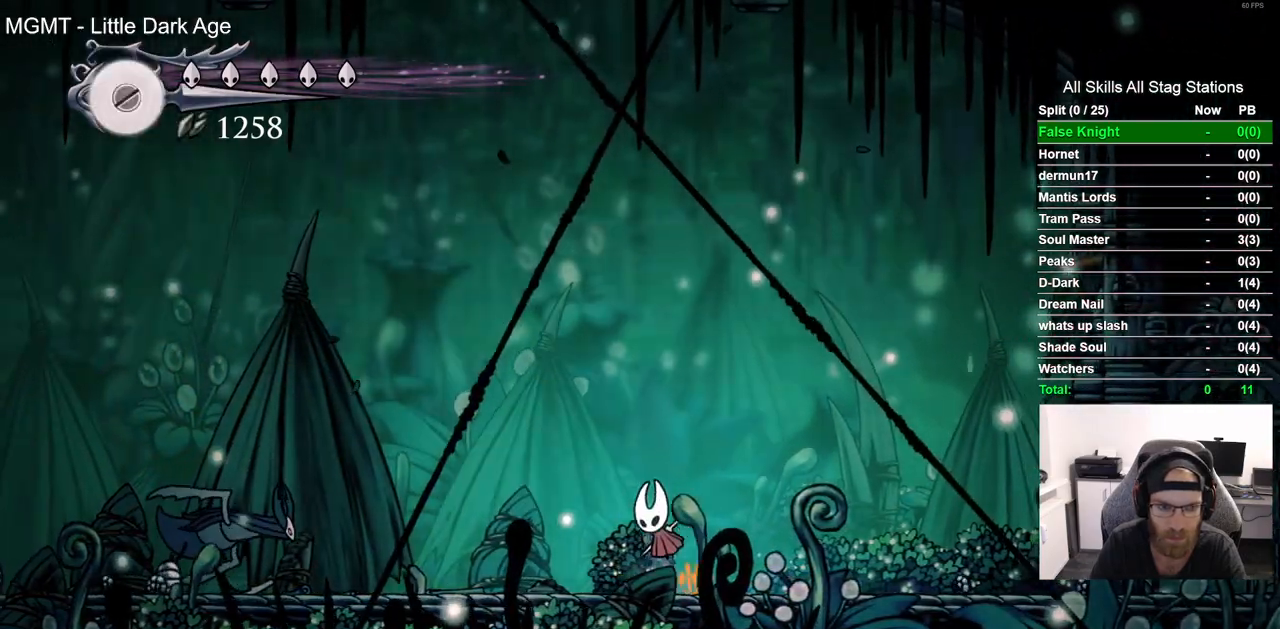
{"dt_ms": 500, "buttons": ["DPAD_RIGHT"], "left_stick": "center", "right_stick": "center", "events": [[267, "CROSS", "up"], [433, "DPAD_LEFT", "up"], [500, "DPAD_RIGHT", "down"]]}
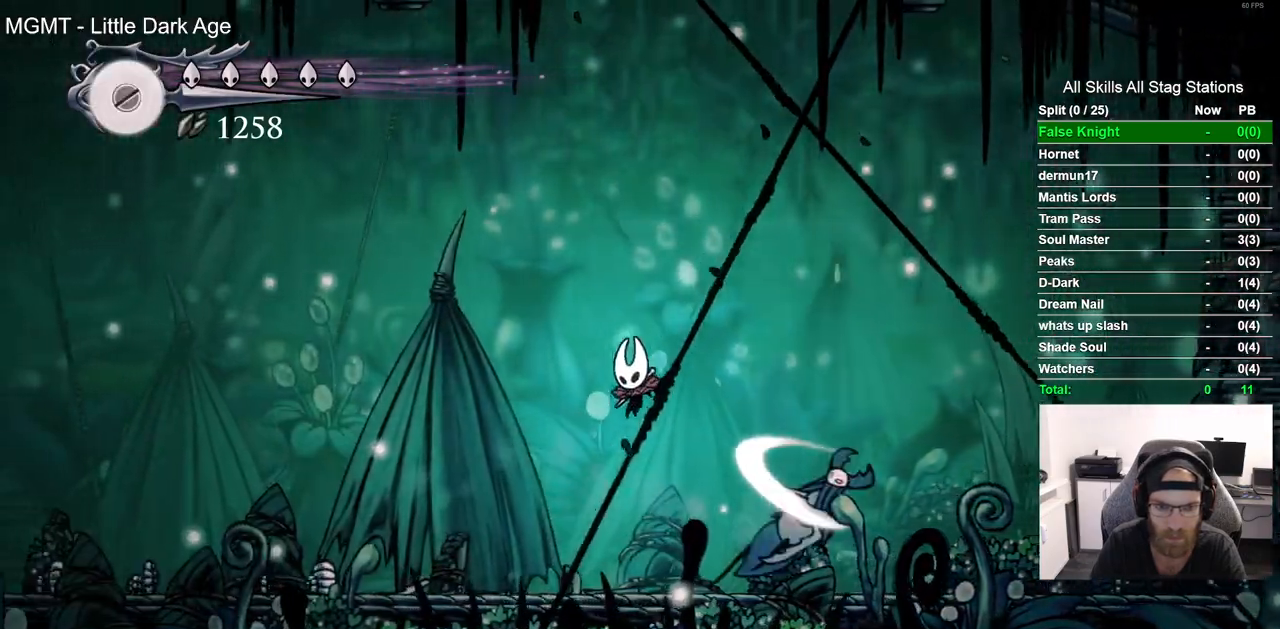
{"dt_ms": 500, "buttons": ["SQUARE"], "left_stick": "center", "right_stick": "center", "events": [[100, "SQUARE", "down"], [167, "DPAD_RIGHT", "up"], [250, "SQUARE", "up"], [467, "SQUARE", "down"]]}
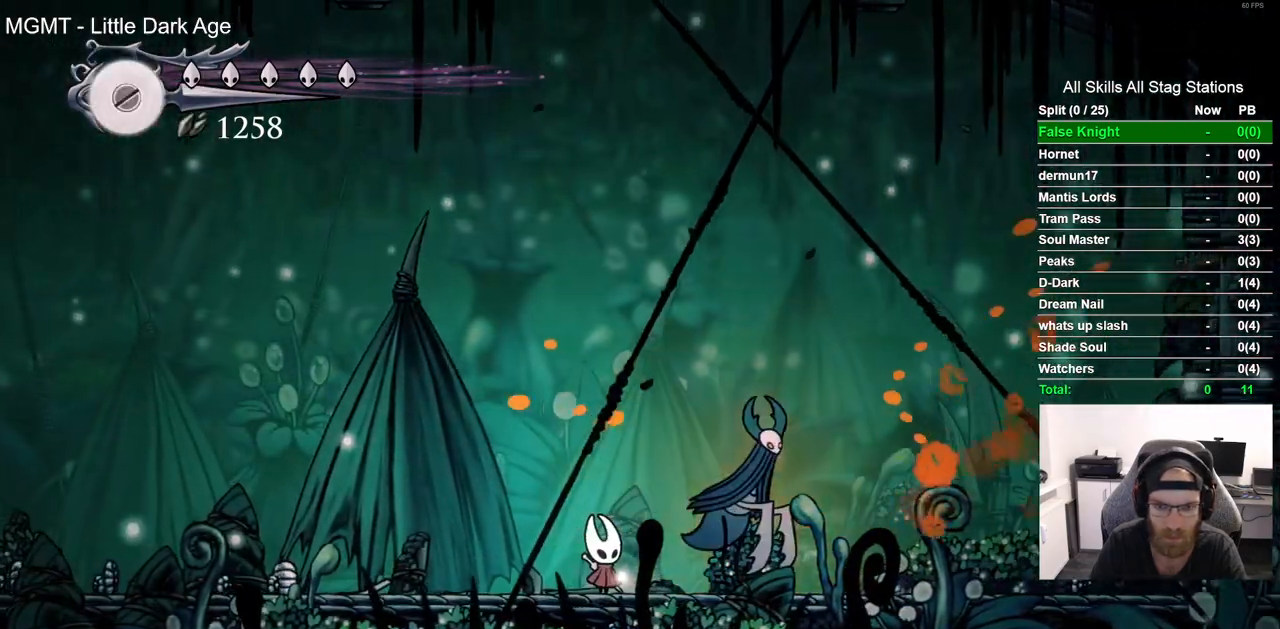
{"dt_ms": 500, "buttons": ["DPAD_LEFT"], "left_stick": "center", "right_stick": "center", "events": [[83, "SQUARE", "up"], [450, "DPAD_LEFT", "down"]]}
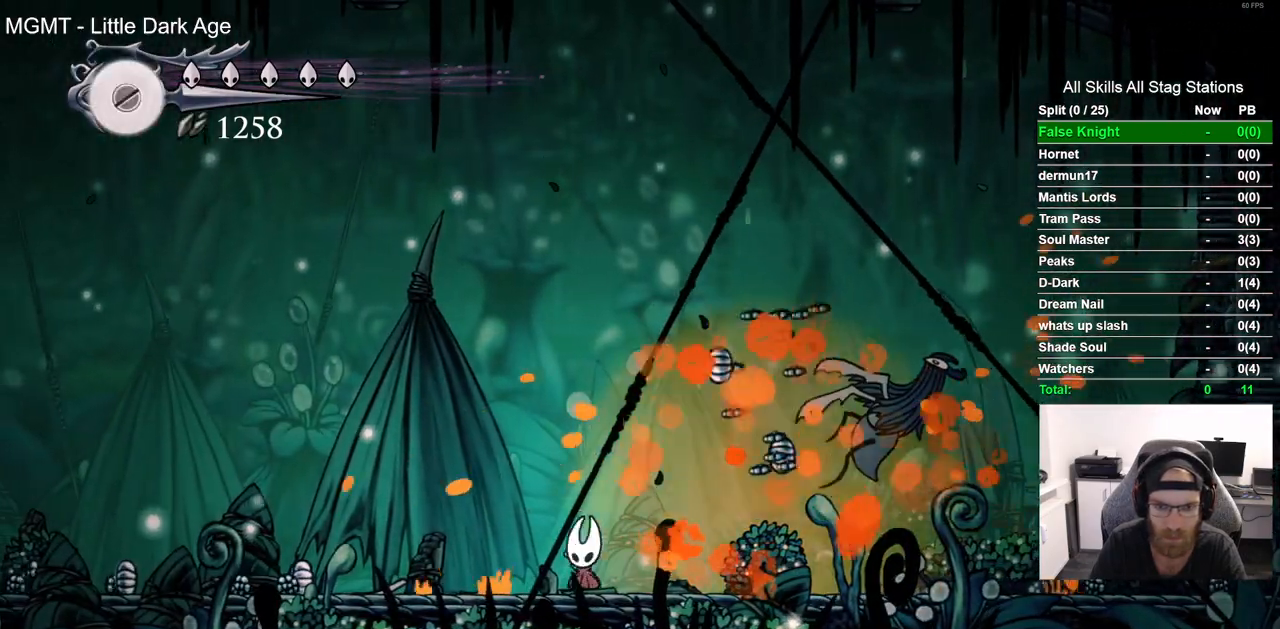
{"dt_ms": 500, "buttons": [], "left_stick": "center", "right_stick": "center", "events": [[417, "DPAD_LEFT", "up"]]}
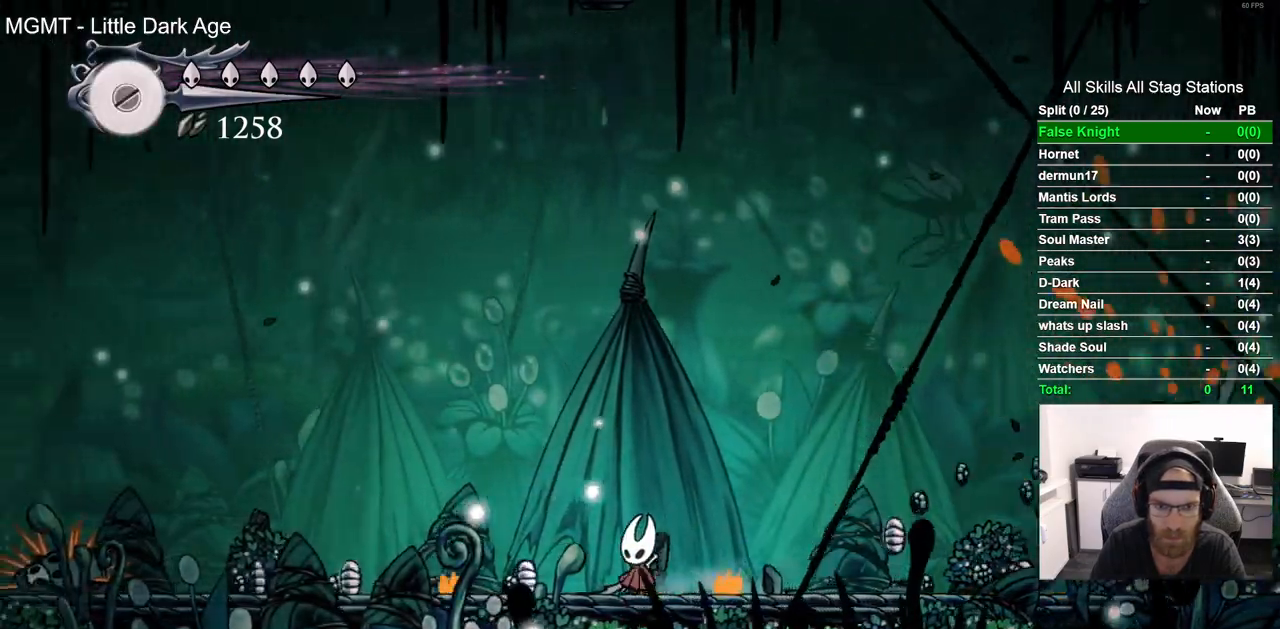
{"dt_ms": 500, "buttons": ["CROSS", "DPAD_RIGHT"], "left_stick": "center", "right_stick": "center", "events": [[167, "DPAD_RIGHT", "down"], [333, "CROSS", "down"]]}
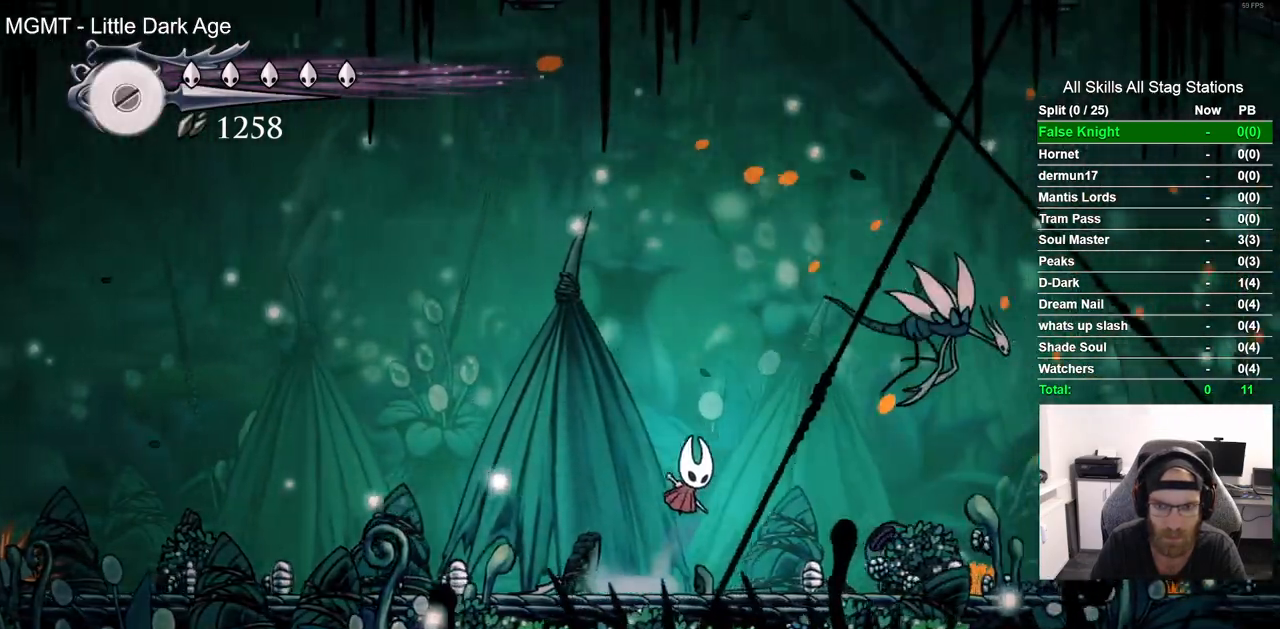
{"dt_ms": 500, "buttons": [], "left_stick": "center", "right_stick": "center", "events": [[183, "SQUARE", "down"], [200, "DPAD_RIGHT", "up"], [317, "SQUARE", "up"], [333, "CROSS", "up"]]}
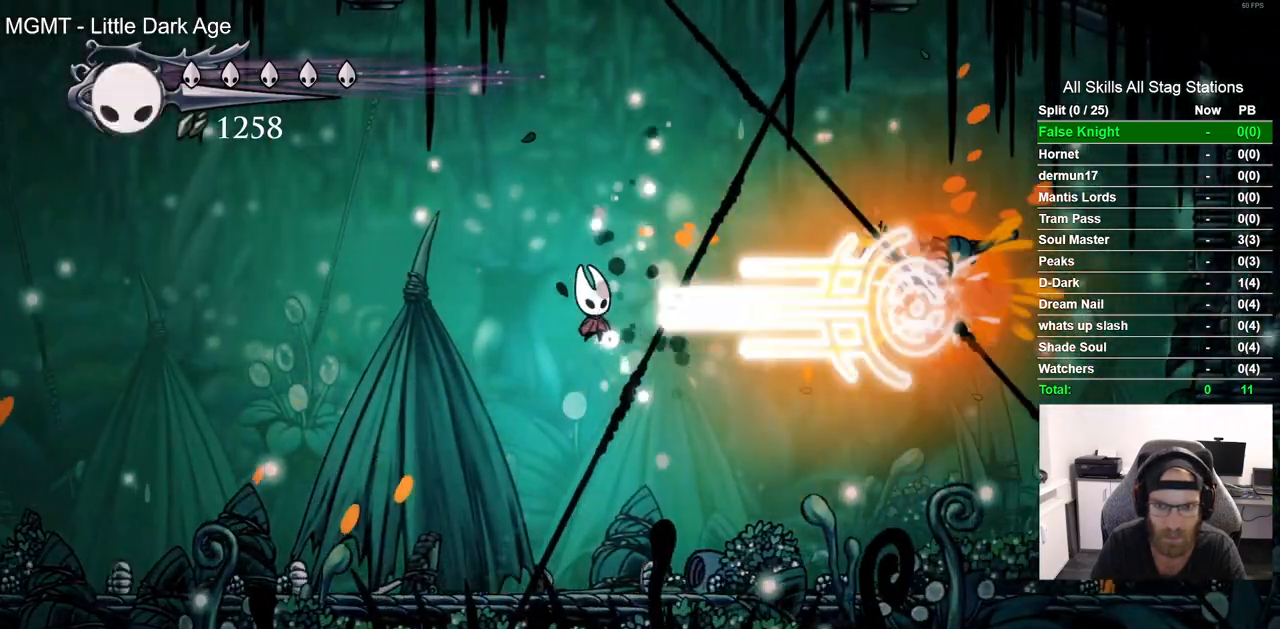
{"dt_ms": 500, "buttons": ["DPAD_RIGHT"], "left_stick": "center", "right_stick": "center", "events": [[433, "DPAD_RIGHT", "down"]]}
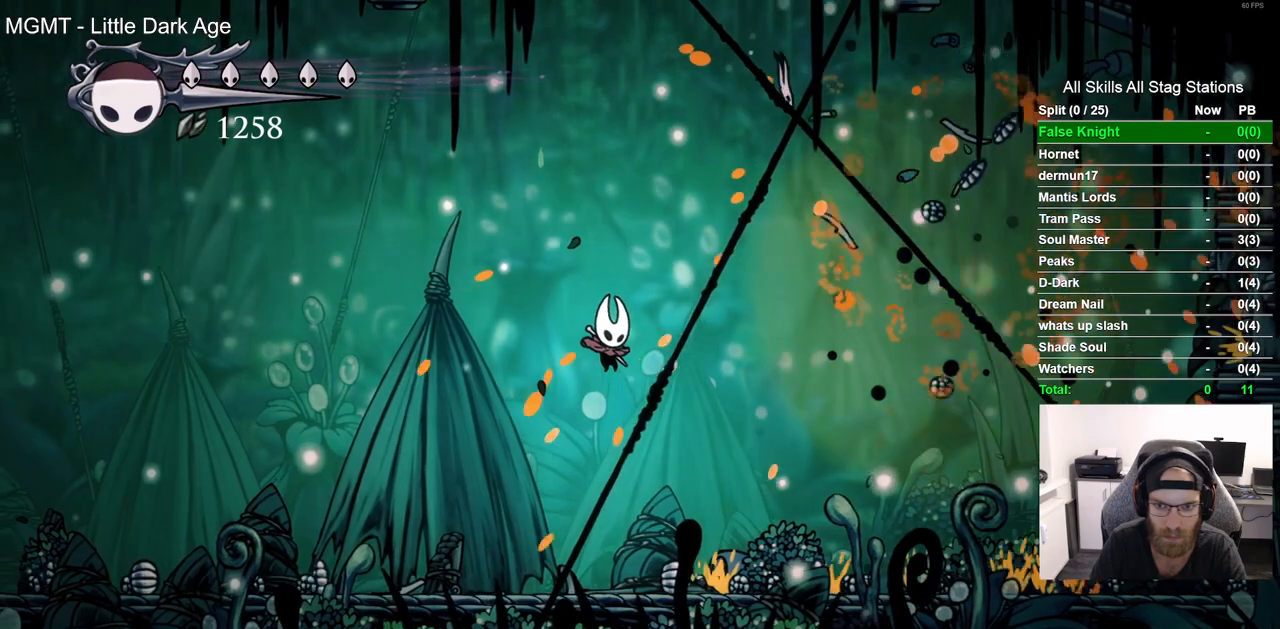
{"dt_ms": 1000, "buttons": ["DPAD_LEFT"], "left_stick": "center", "right_stick": "center", "events": [[283, "R2", "down"], [517, "R2", "up"], [900, "DPAD_RIGHT", "up"], [950, "DPAD_LEFT", "down"]]}
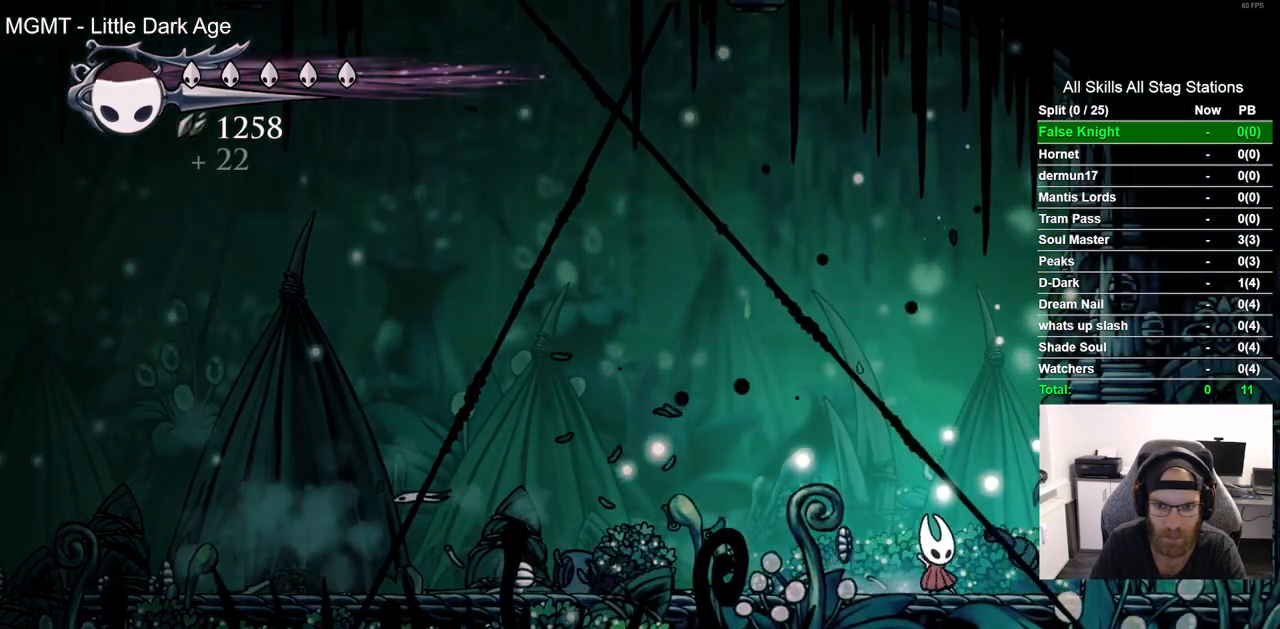
{"dt_ms": 500, "buttons": [], "left_stick": "center", "right_stick": "center", "events": [[117, "DPAD_LEFT", "up"]]}
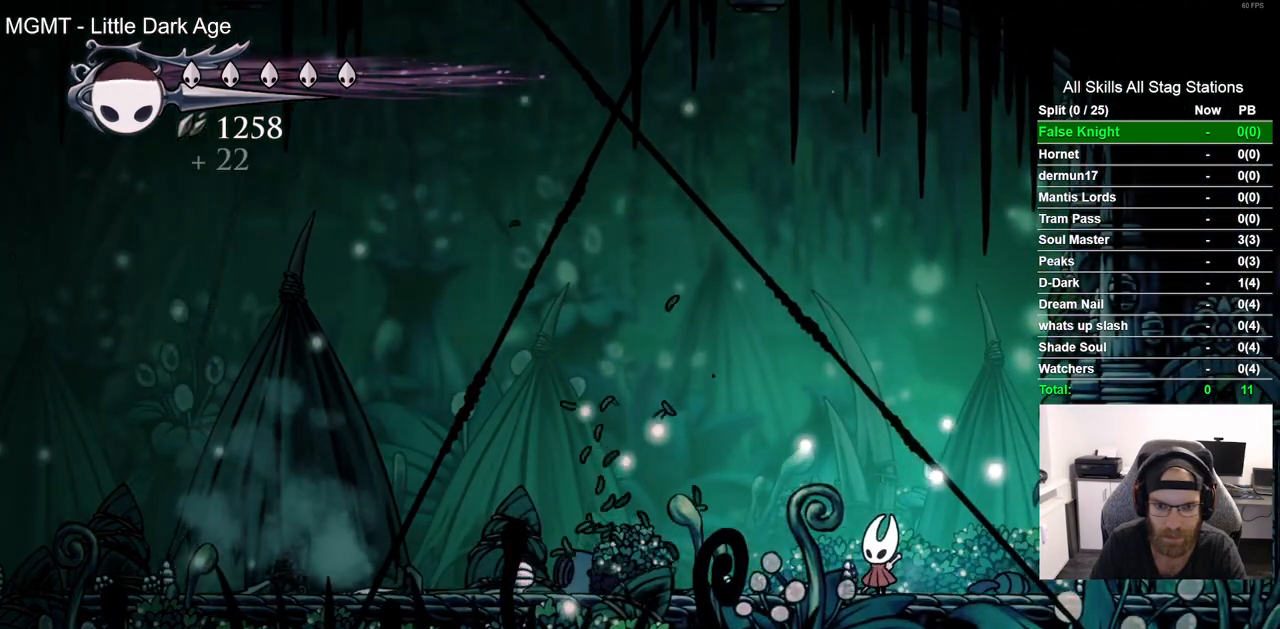
{"dt_ms": 500, "buttons": [], "left_stick": "center", "right_stick": "center", "events": []}
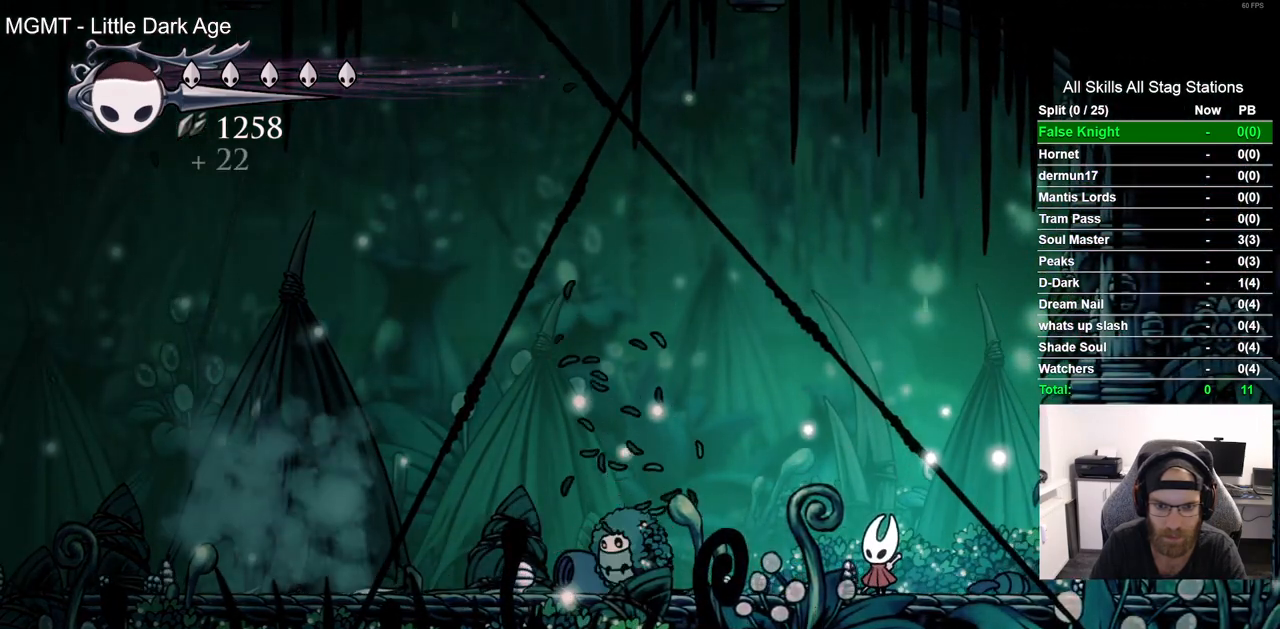
{"dt_ms": 500, "buttons": [], "left_stick": "center", "right_stick": "center", "events": []}
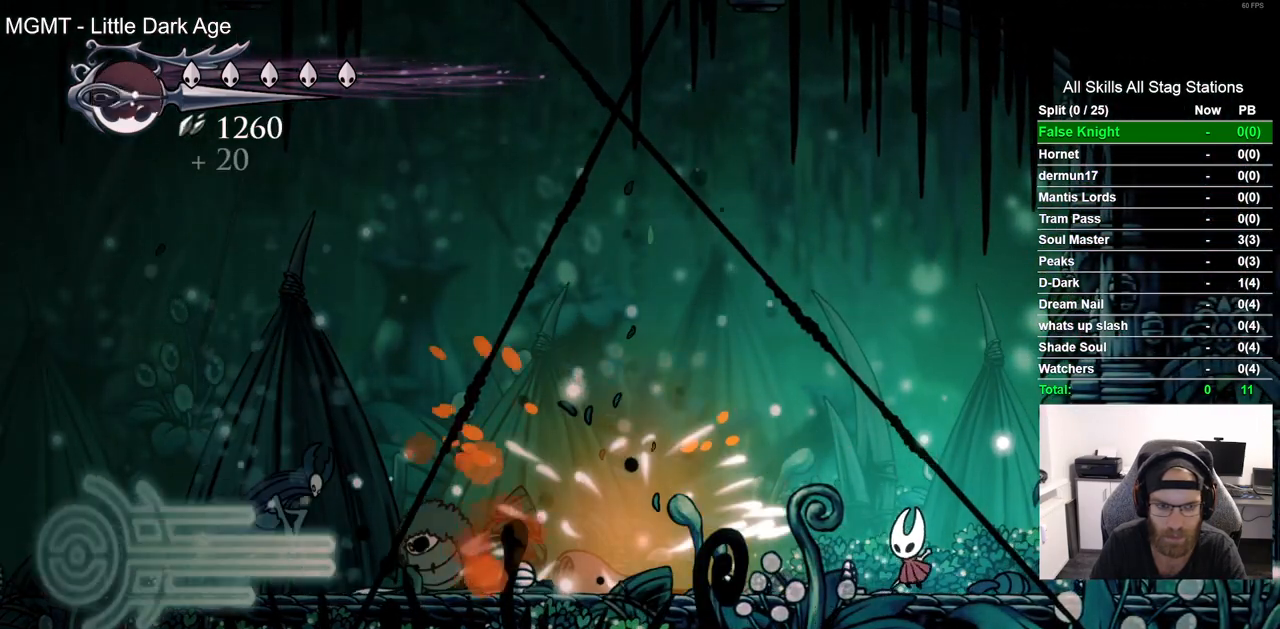
{"dt_ms": 500, "buttons": [], "left_stick": "center", "right_stick": "center", "events": []}
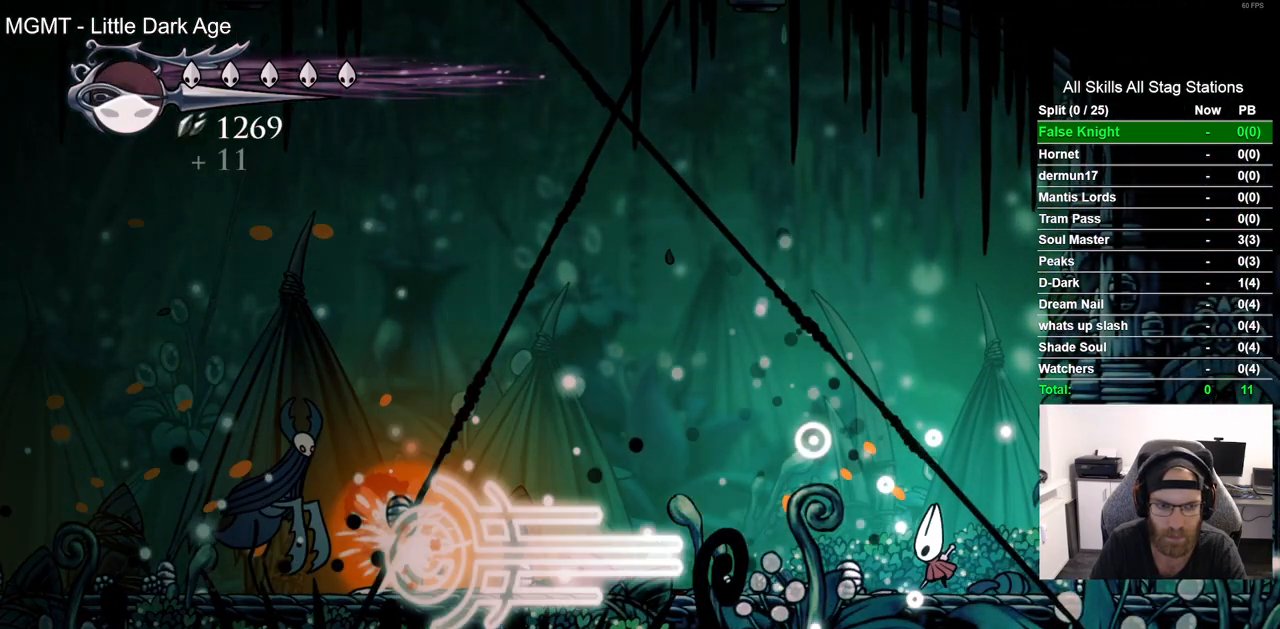
{"dt_ms": 500, "buttons": [], "left_stick": "center", "right_stick": "center", "events": []}
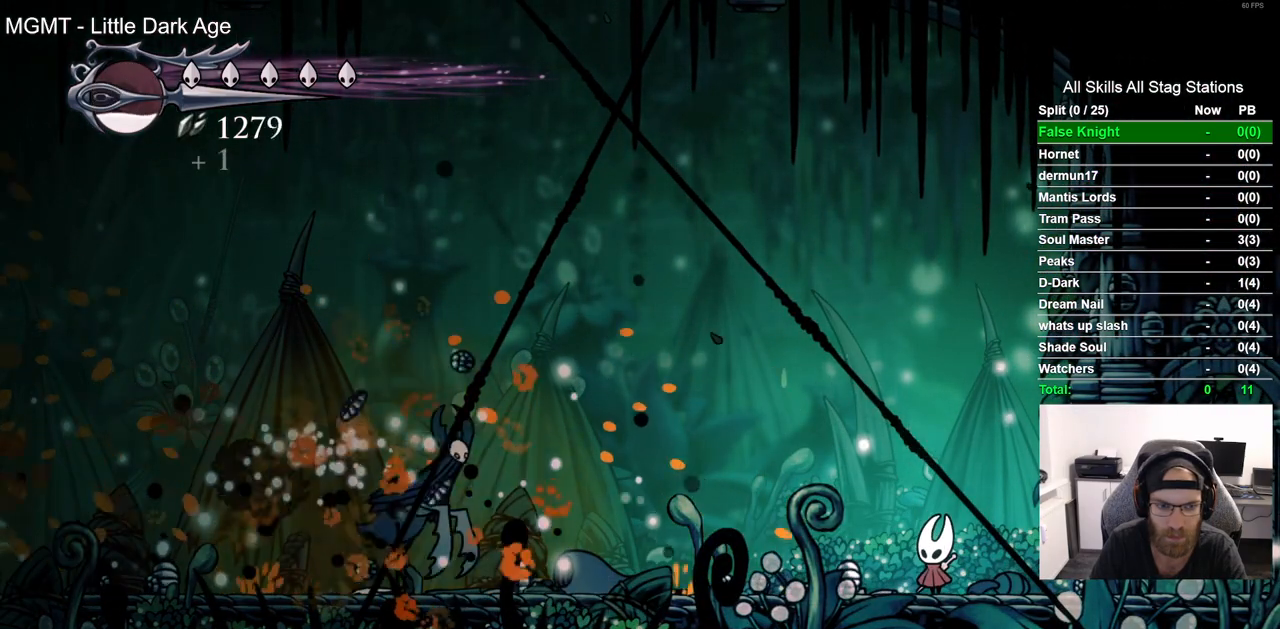
{"dt_ms": 500, "buttons": [], "left_stick": "center", "right_stick": "center", "events": []}
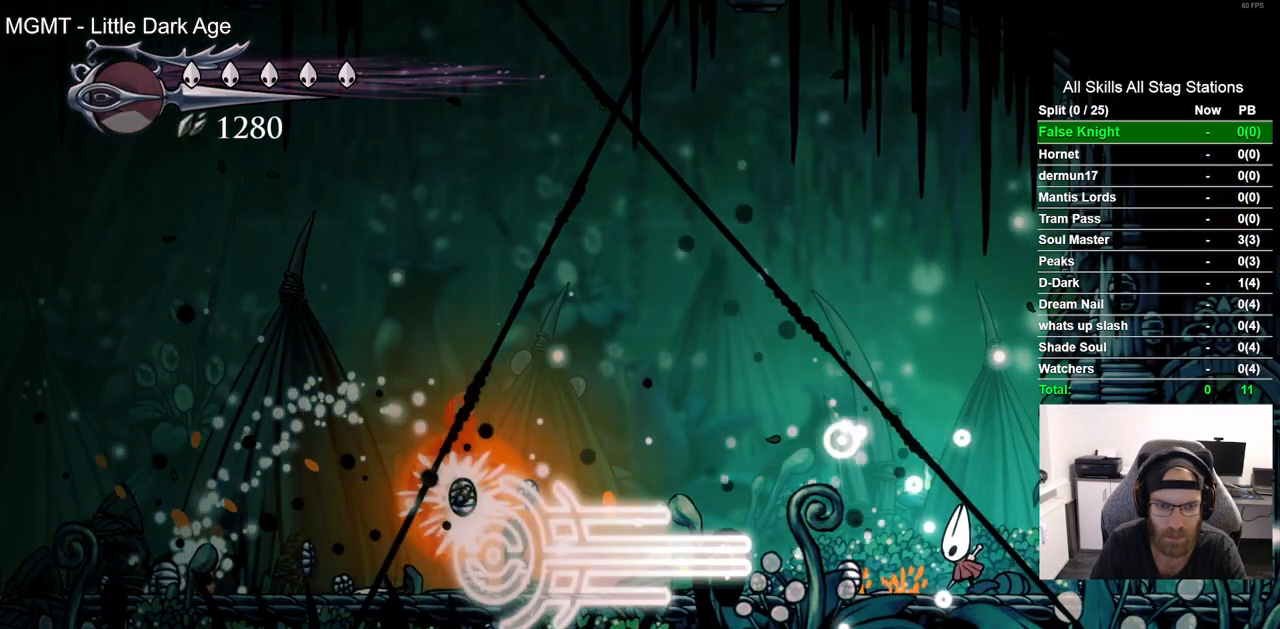
{"dt_ms": 500, "buttons": [], "left_stick": "center", "right_stick": "center", "events": []}
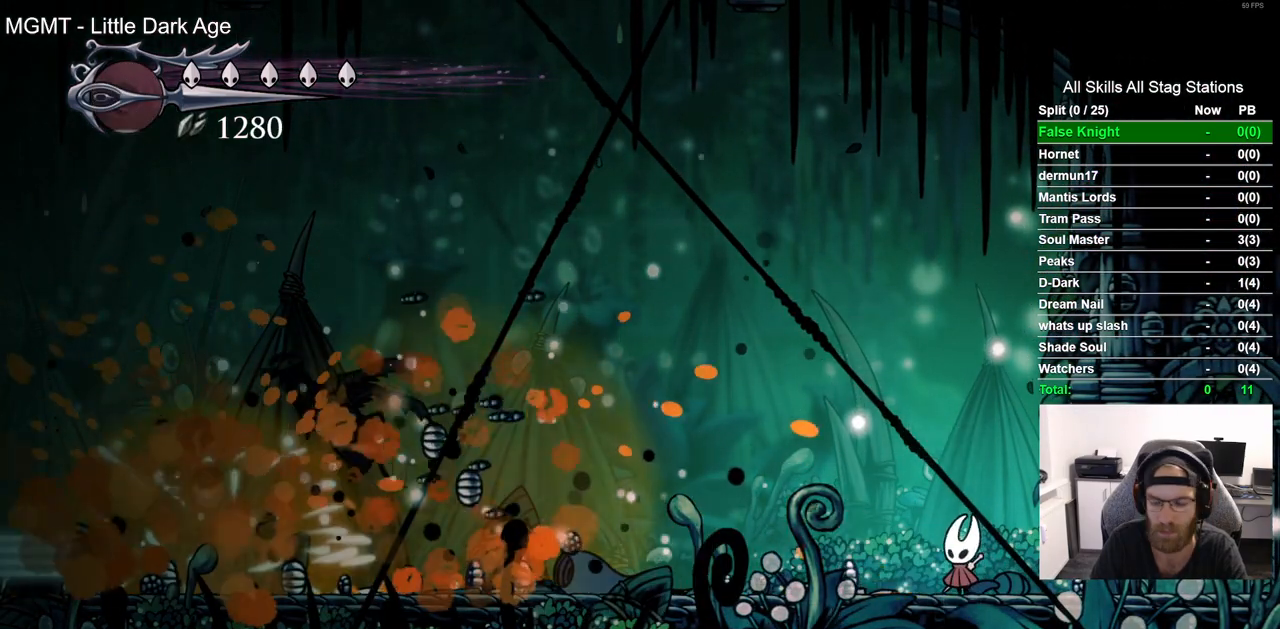
{"dt_ms": 500, "buttons": [], "left_stick": "center", "right_stick": "center", "events": []}
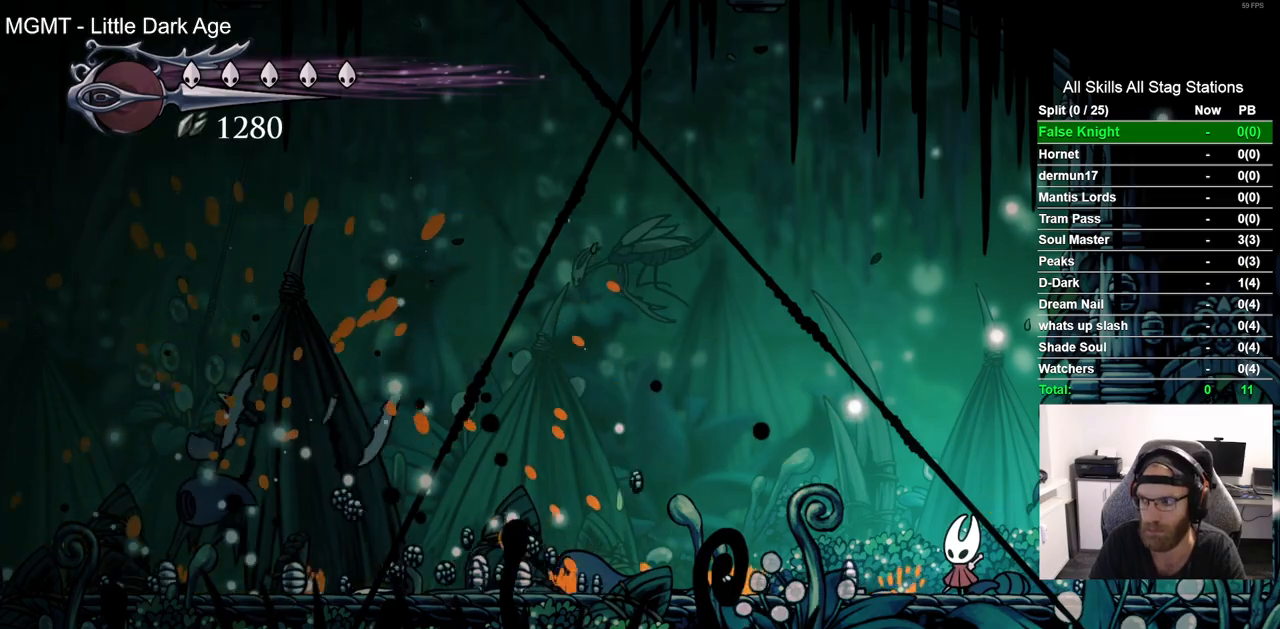
{"dt_ms": 500, "buttons": [], "left_stick": "center", "right_stick": "center", "events": []}
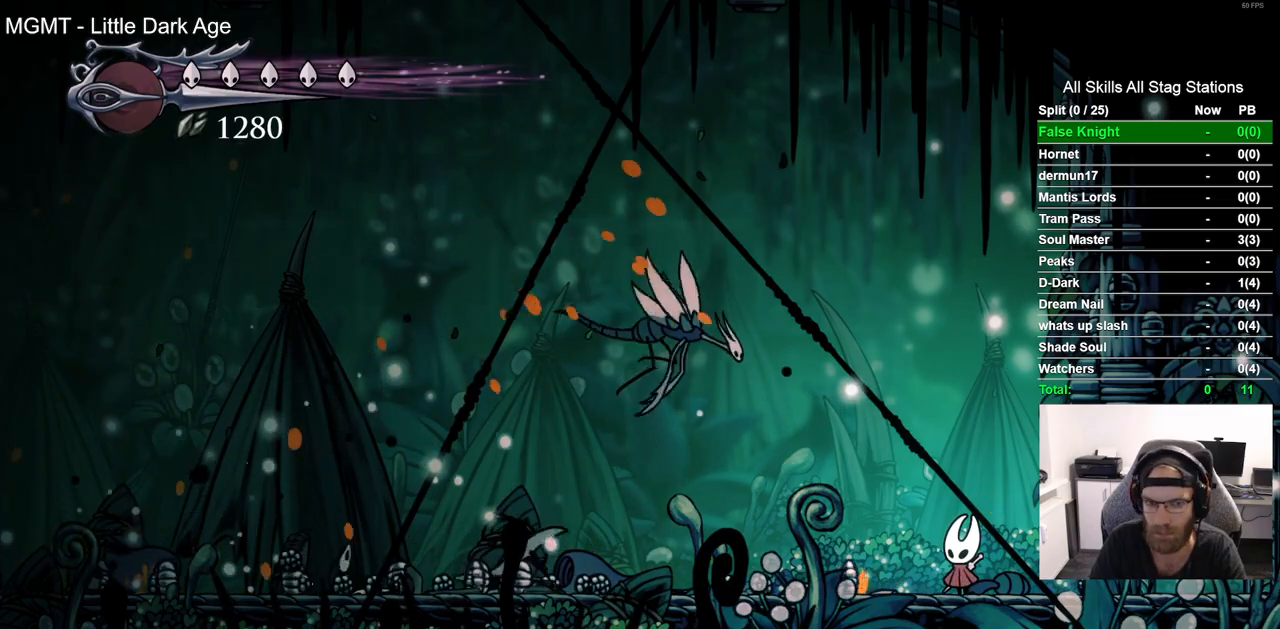
{"dt_ms": 1000, "buttons": [], "left_stick": "center", "right_stick": "center", "events": [[200, "CROSS", "down"], [250, "DPAD_LEFT", "down"], [500, "SQUARE", "down"], [567, "DPAD_LEFT", "up"], [617, "SQUARE", "up"], [650, "CROSS", "up"]]}